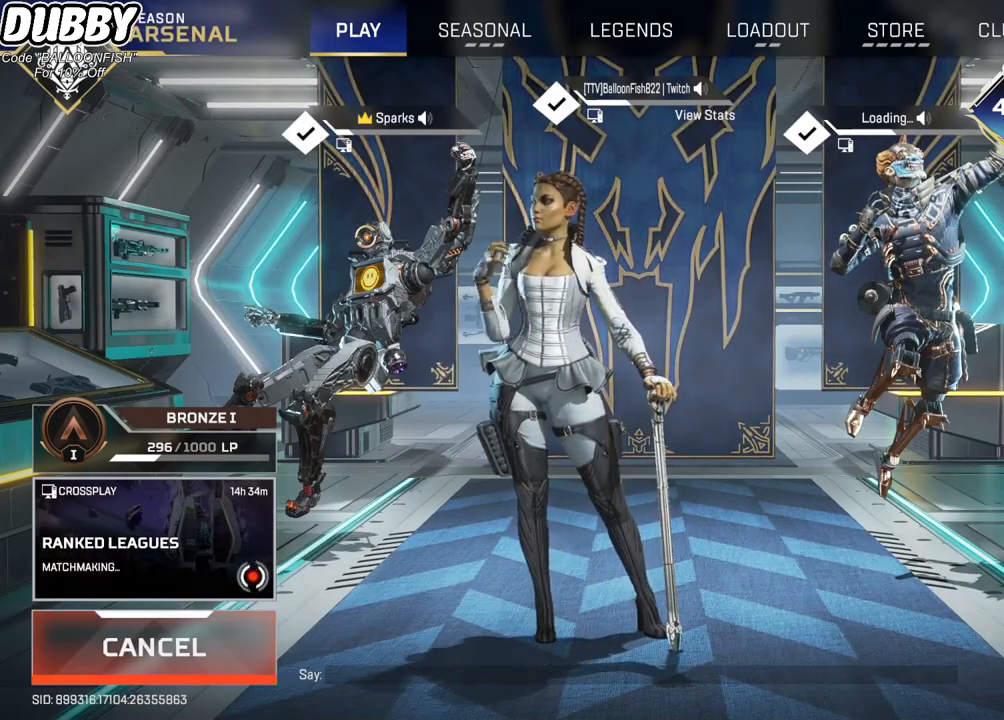
Gameplay with keyboard and mouse; each line is a JSON object with the keys and mouse buttons held at the frame after it. "events" lists presses ("down") and releases ("up") of "1", "2", "3", "4", "5", "a", "b", "c", "ctrl", "d", "e", "f", "g", "r", "s", "shift", "space", "t", "tab", "v", "w", "x", "z", "mouse_left", "mouse_wheel", "mouse_right", "mouse_mb4" and "mouse_mb5" between this image and that frame as [ms after this image, input, new state], when the widget could be followed in between. "mouse_left", "mouse_wheel", "mouse_right", "mouse_mb4", "mouse_mb5" = the "left", "wheel", "right", "mb4", "mb5" buttons of the "mouse" list. No other keys are recorded. "wheel" means that the mouse wheel is clicked or scrolled. Mouse movement is not recorded.
{"keys": [], "mouse": [], "events": [[368, "mouse_left", "down"], [468, "mouse_left", "up"]]}
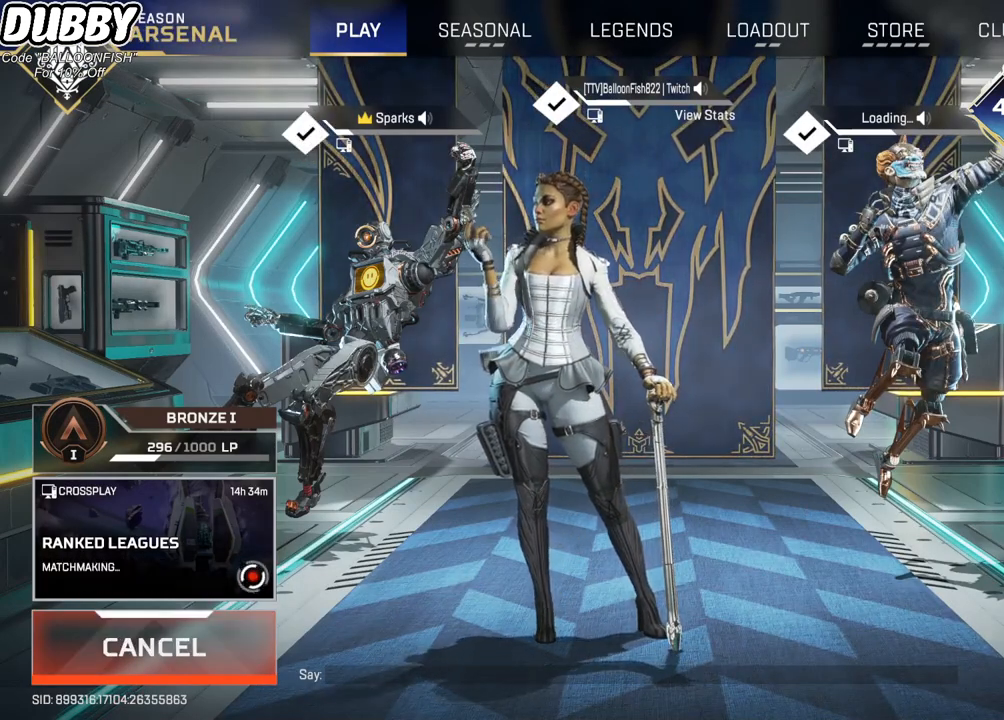
{"keys": [], "mouse": [], "events": [[33, "mouse_left", "down"], [67, "mouse_left", "up"]]}
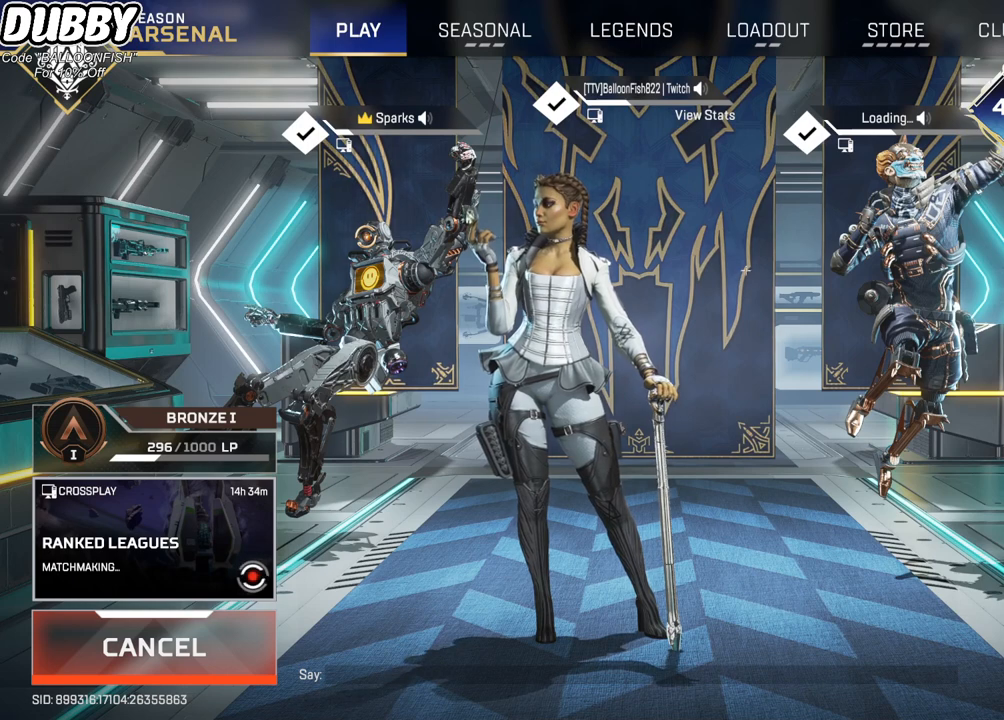
{"keys": [], "mouse": [], "events": [[33, "mouse_left", "down"], [100, "mouse_left", "up"]]}
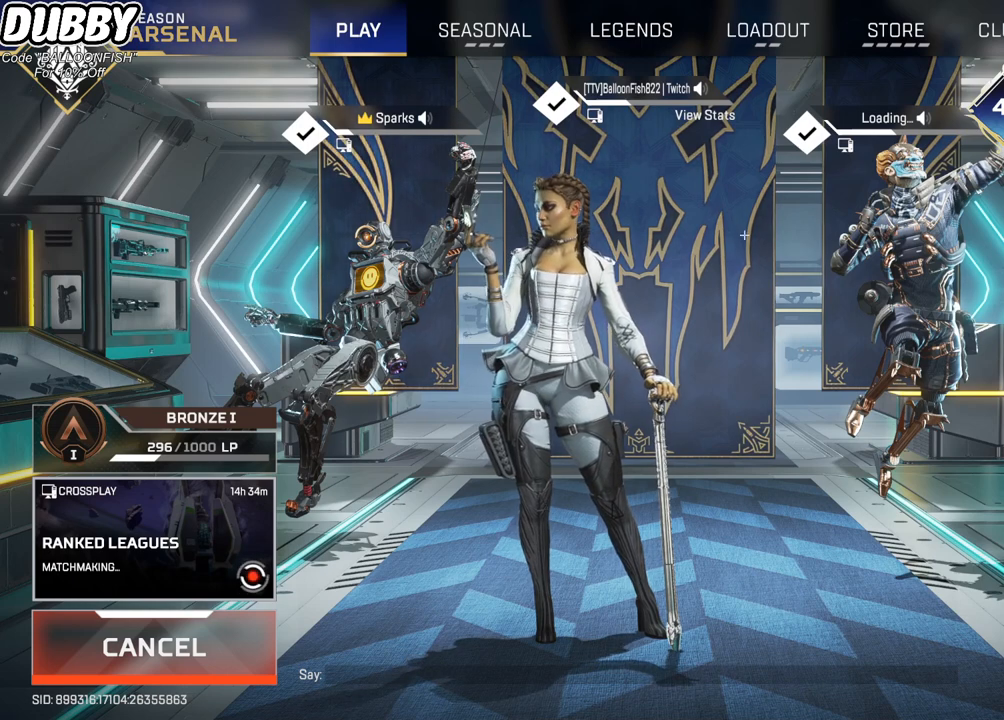
{"keys": [], "mouse": [], "events": []}
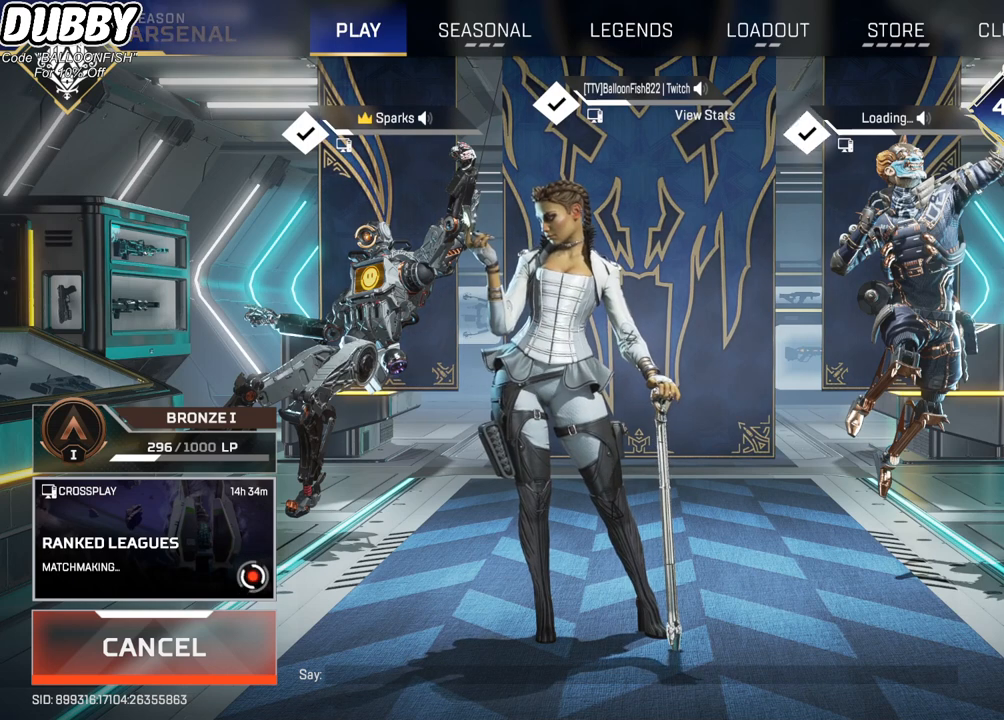
{"keys": [], "mouse": [], "events": []}
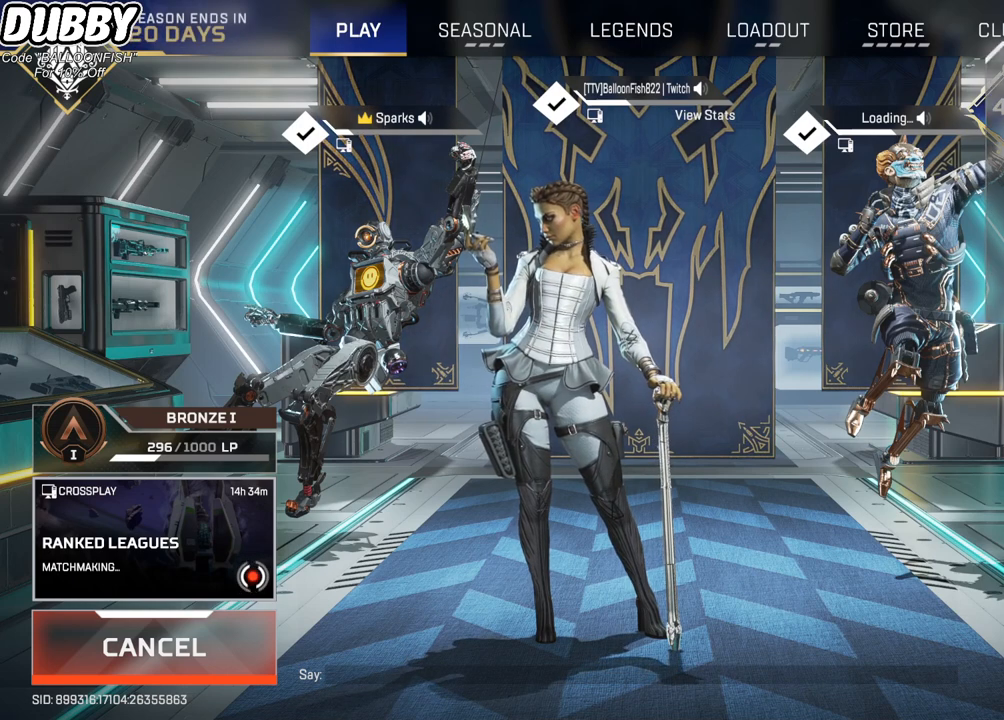
{"keys": [], "mouse": [], "events": []}
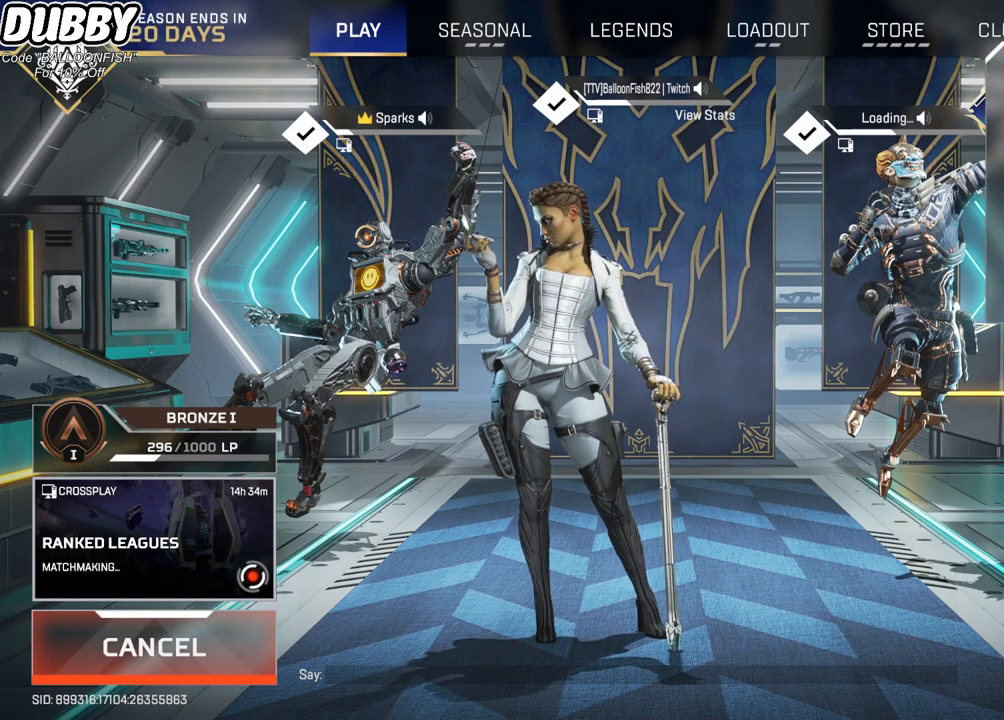
{"keys": [], "mouse": [], "events": []}
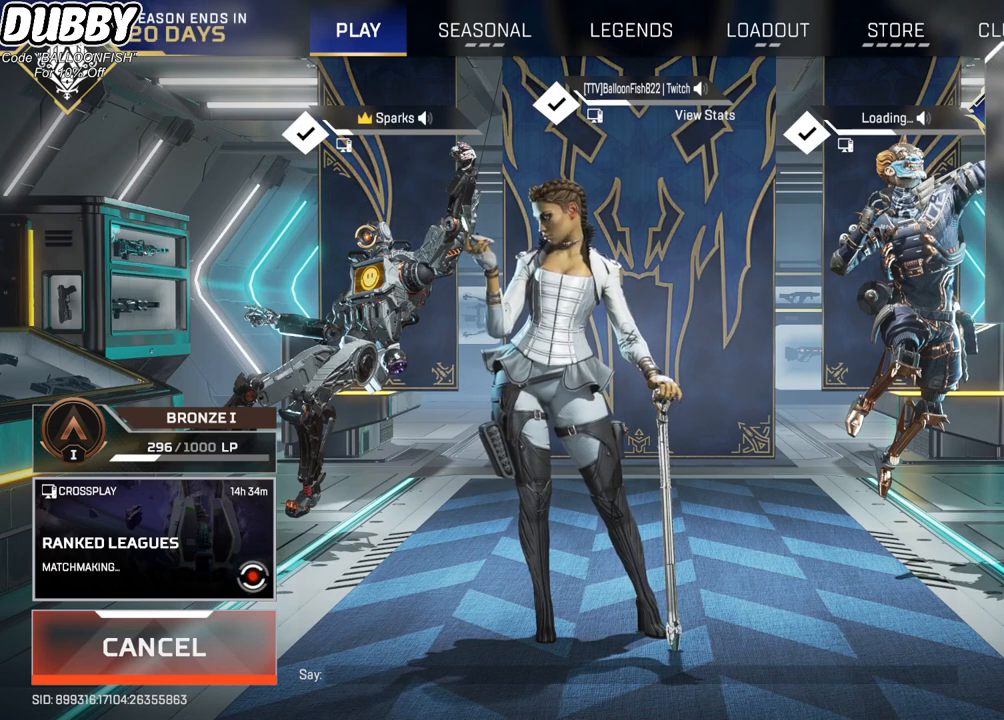
{"keys": [], "mouse": [], "events": []}
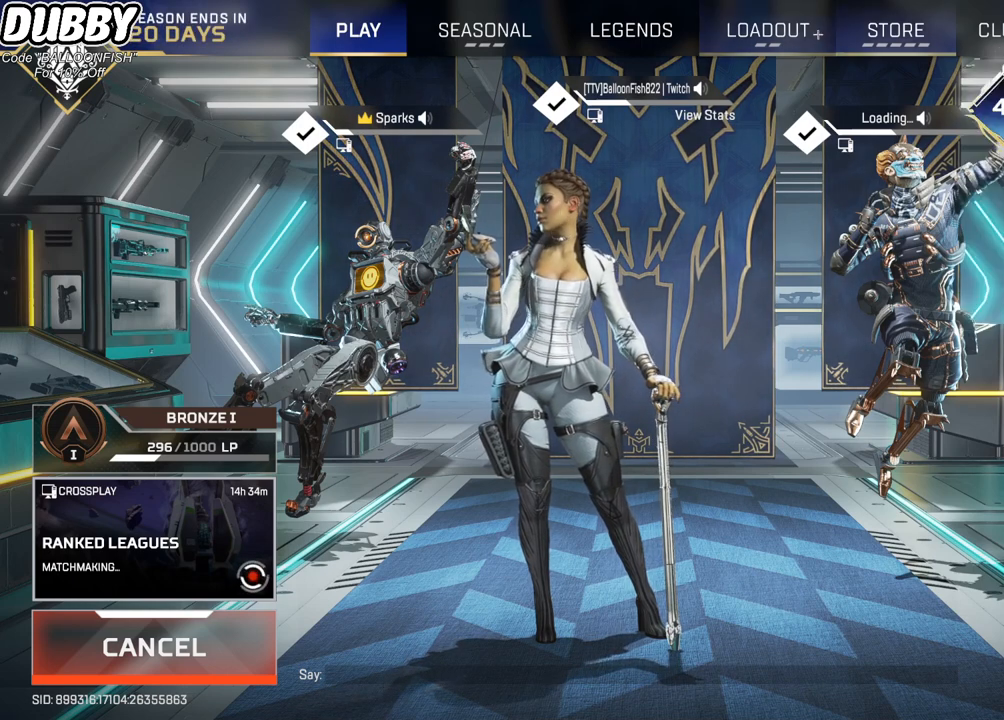
{"keys": [], "mouse": [], "events": [[267, "mouse_left", "down"], [367, "mouse_left", "up"]]}
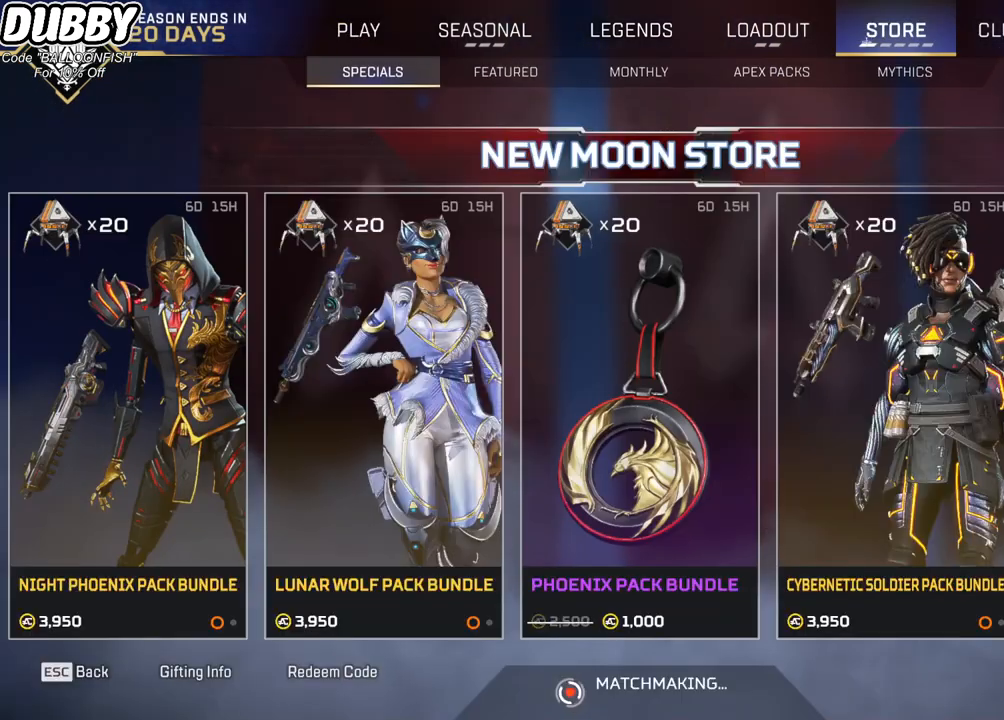
{"keys": [], "mouse": [], "events": []}
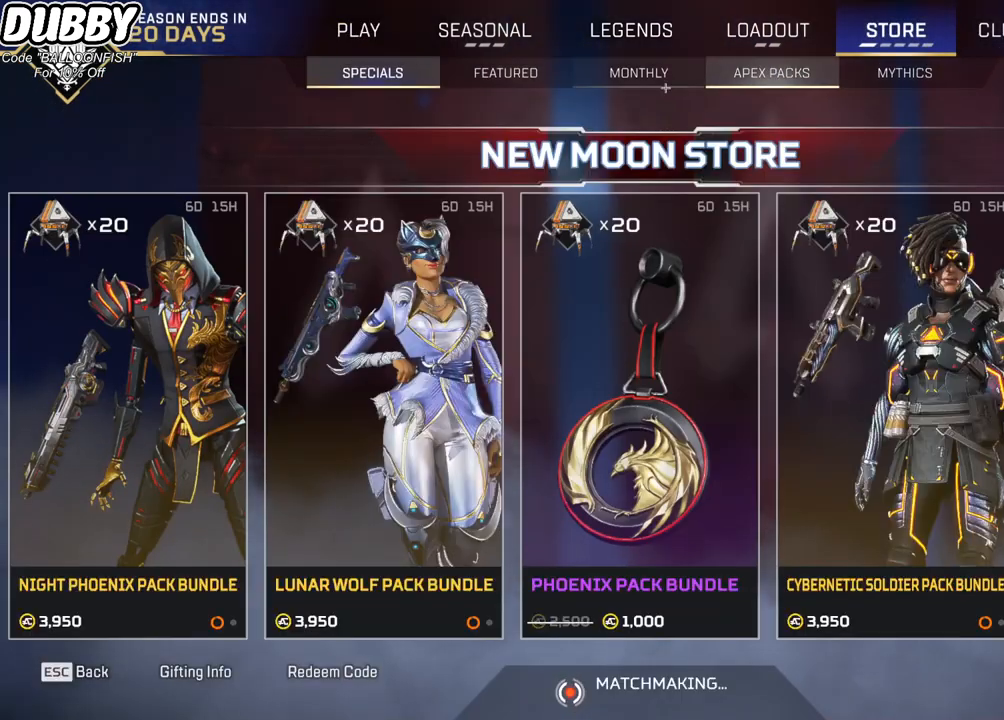
{"keys": [], "mouse": [], "events": [[300, "mouse_left", "down"], [434, "mouse_left", "up"]]}
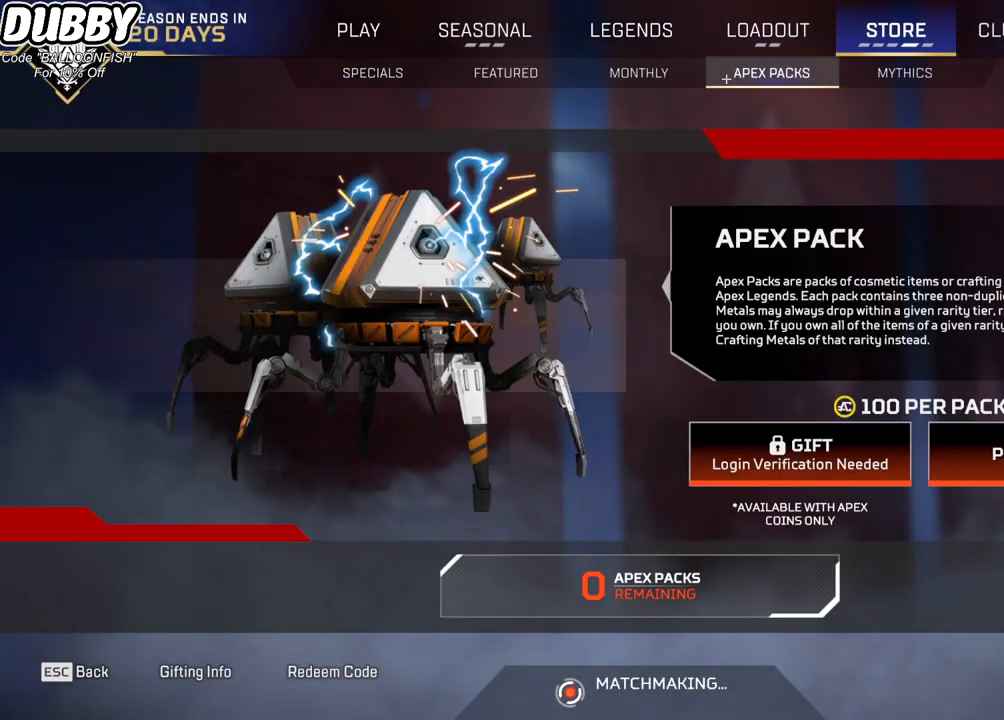
{"keys": [], "mouse": [], "events": []}
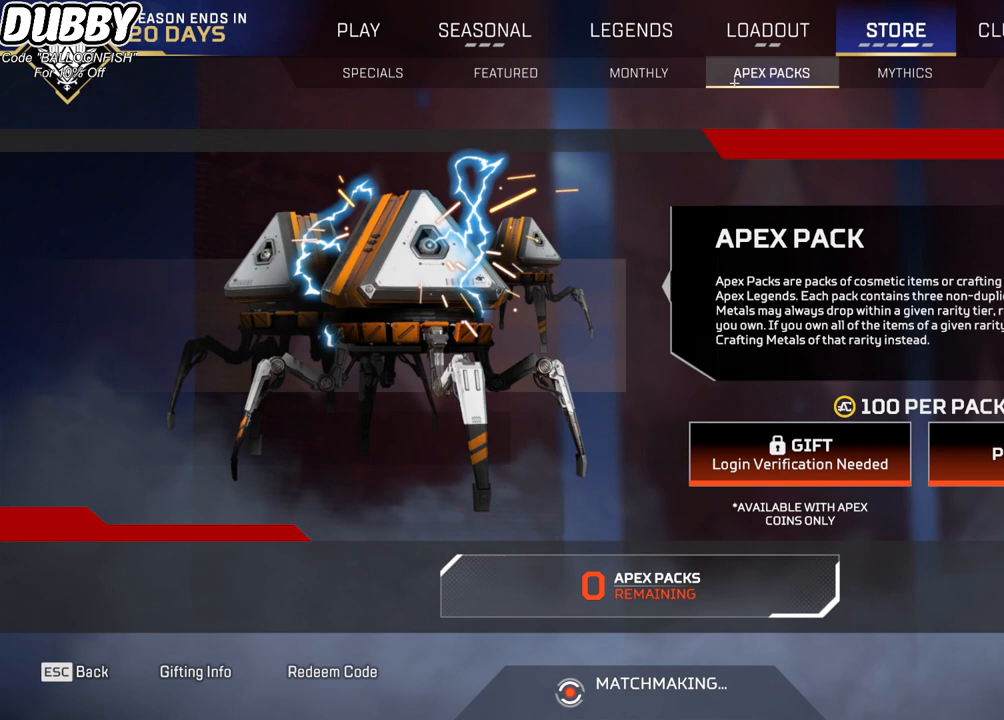
{"keys": [], "mouse": [], "events": []}
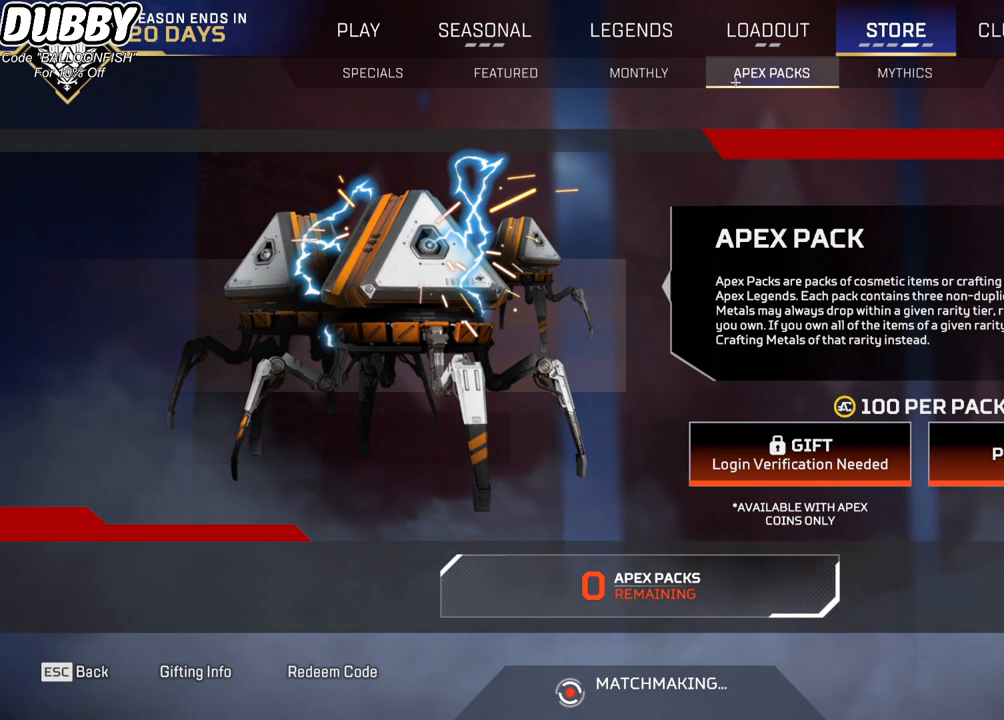
{"keys": [], "mouse": [], "events": []}
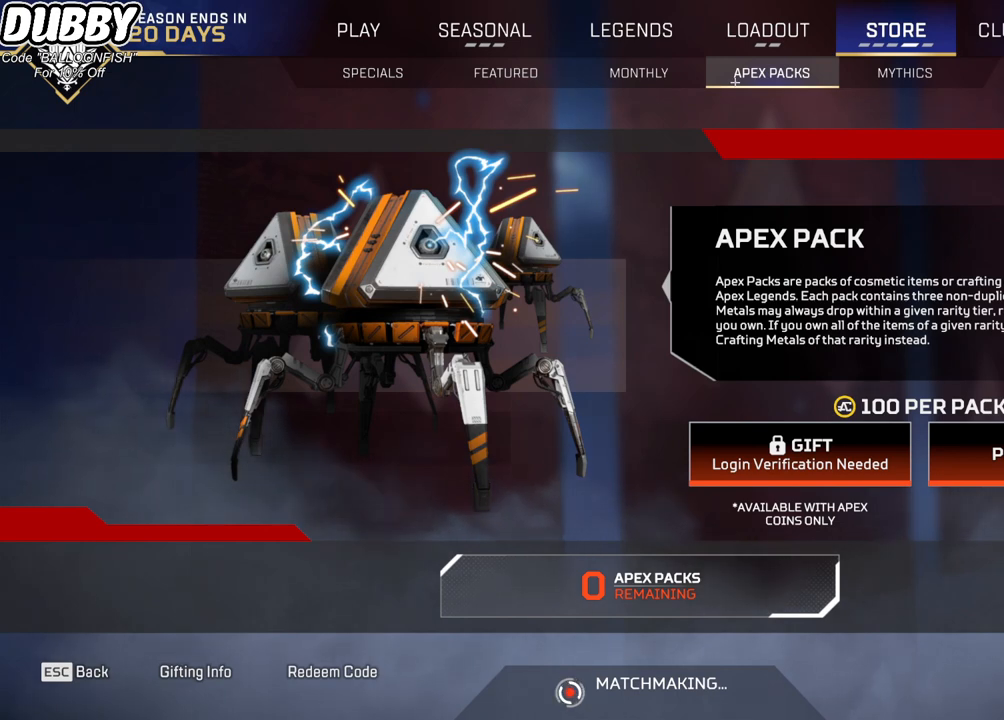
{"keys": [], "mouse": [], "events": []}
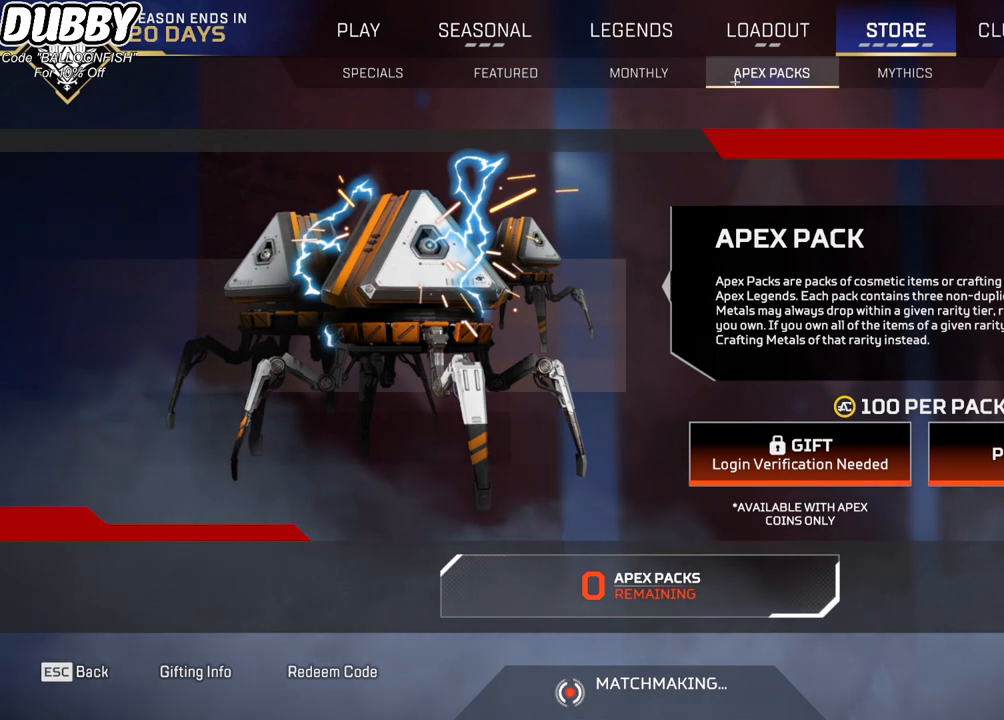
{"keys": [], "mouse": [], "events": []}
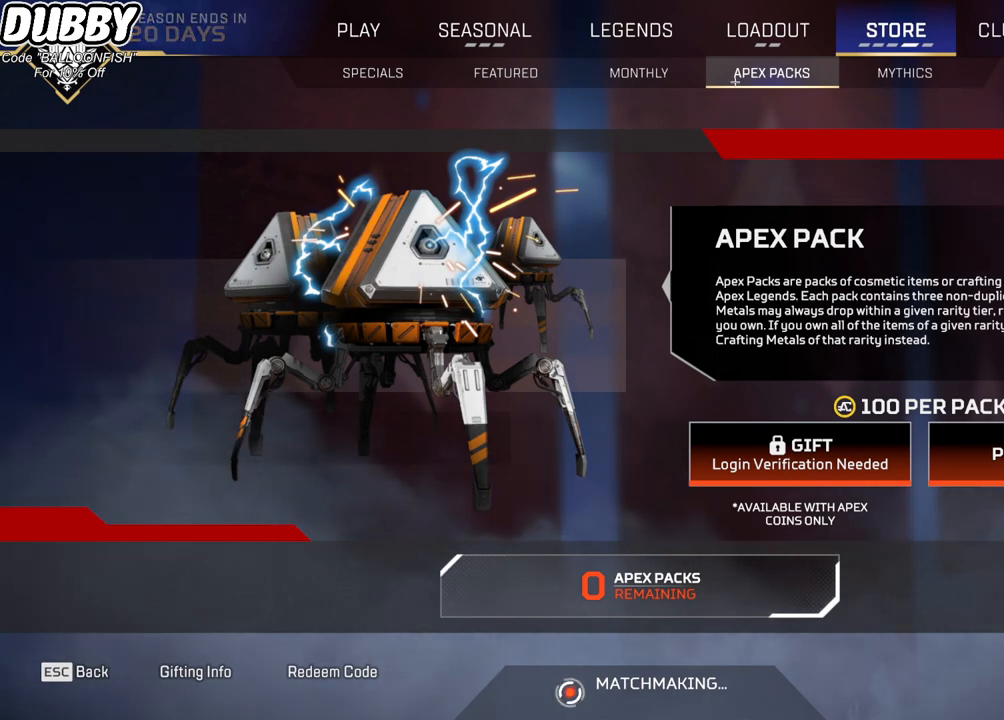
{"keys": [], "mouse": [], "events": []}
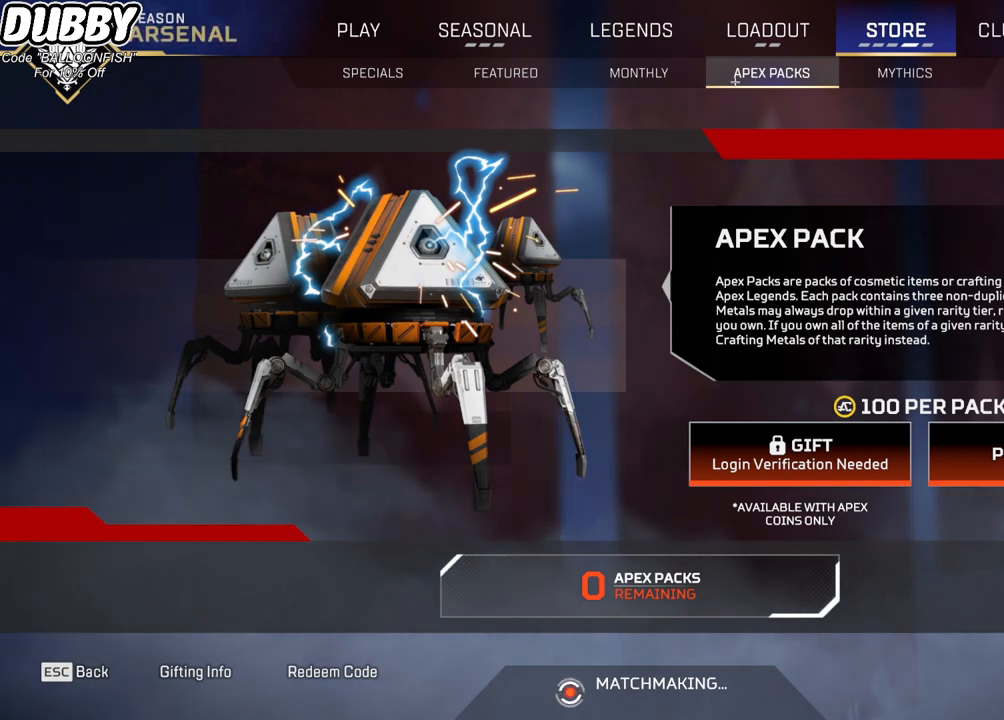
{"keys": [], "mouse": [], "events": []}
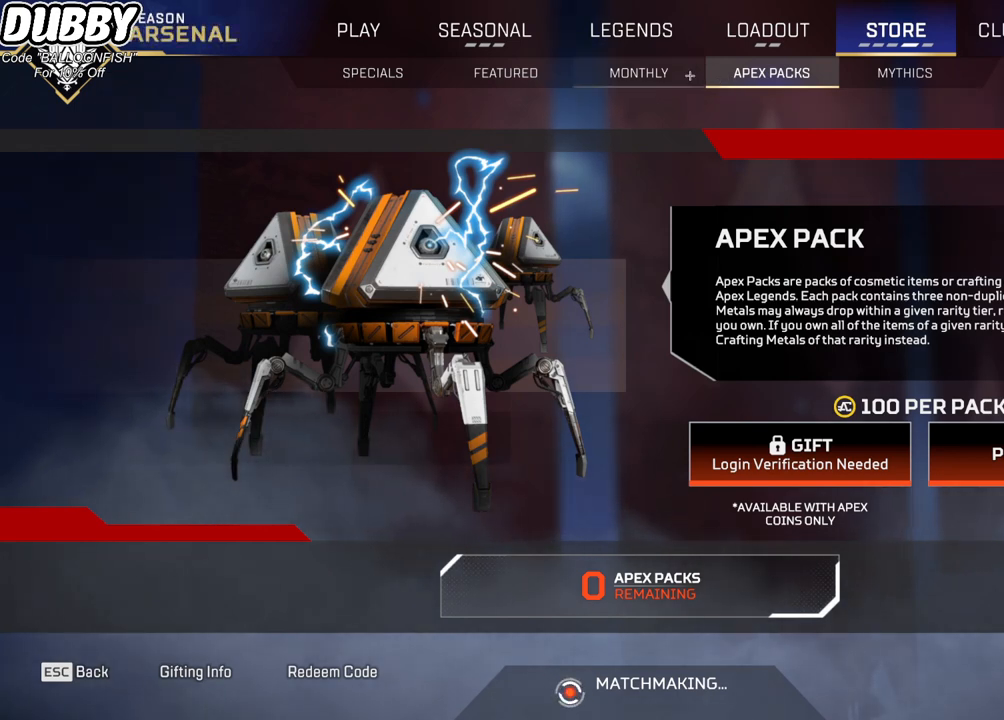
{"keys": [], "mouse": ["left"], "events": [[501, "mouse_left", "down"]]}
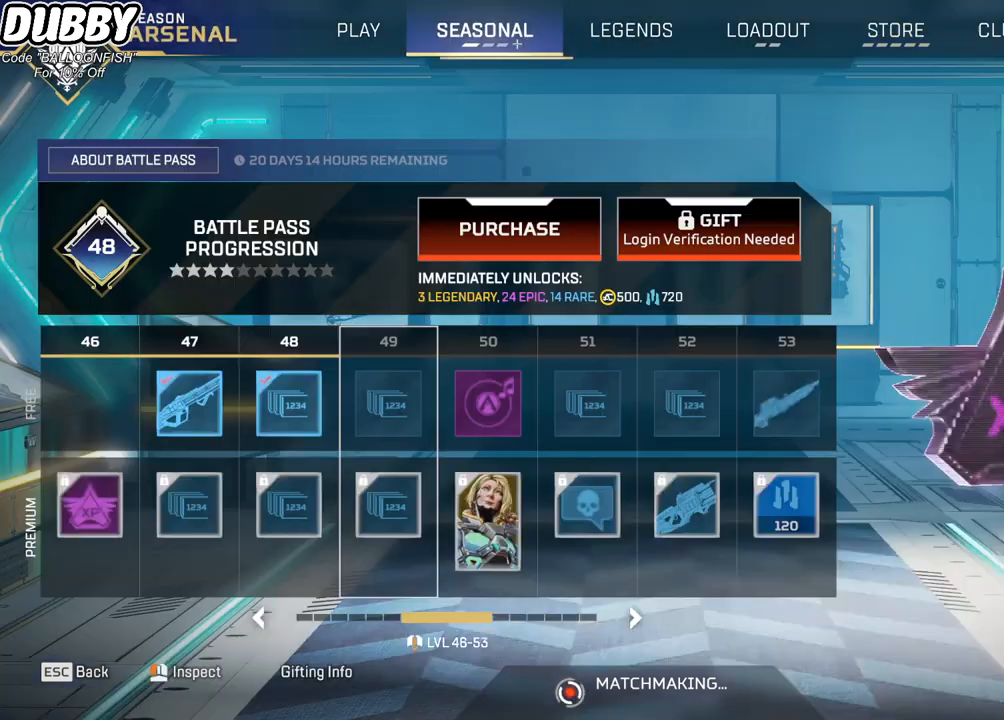
{"keys": [], "mouse": [], "events": [[100, "mouse_left", "up"]]}
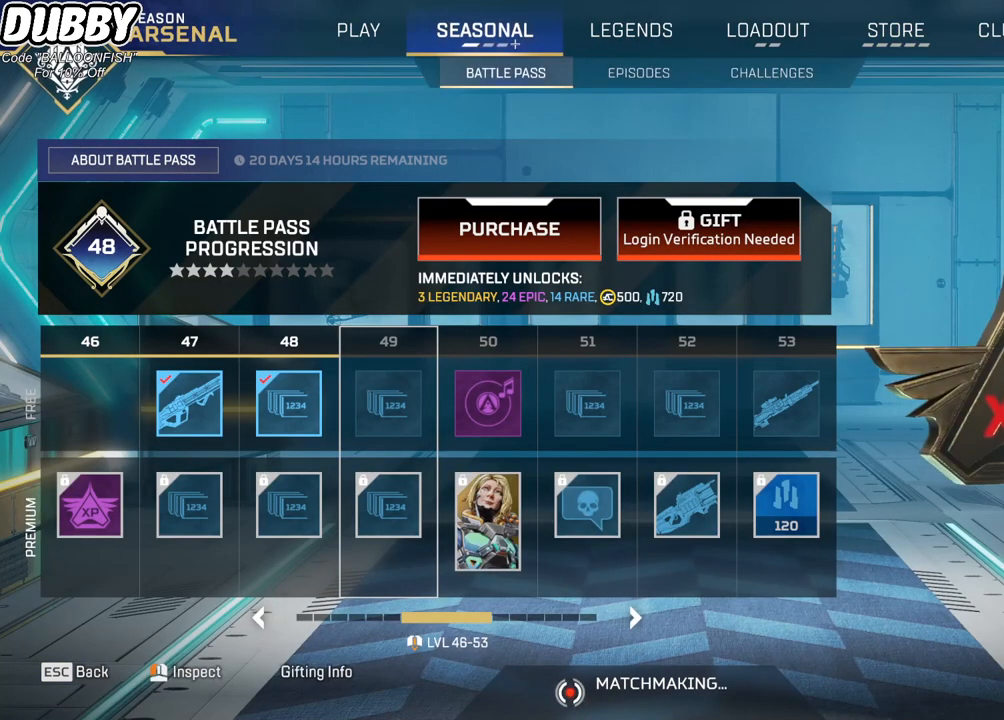
{"keys": [], "mouse": [], "events": []}